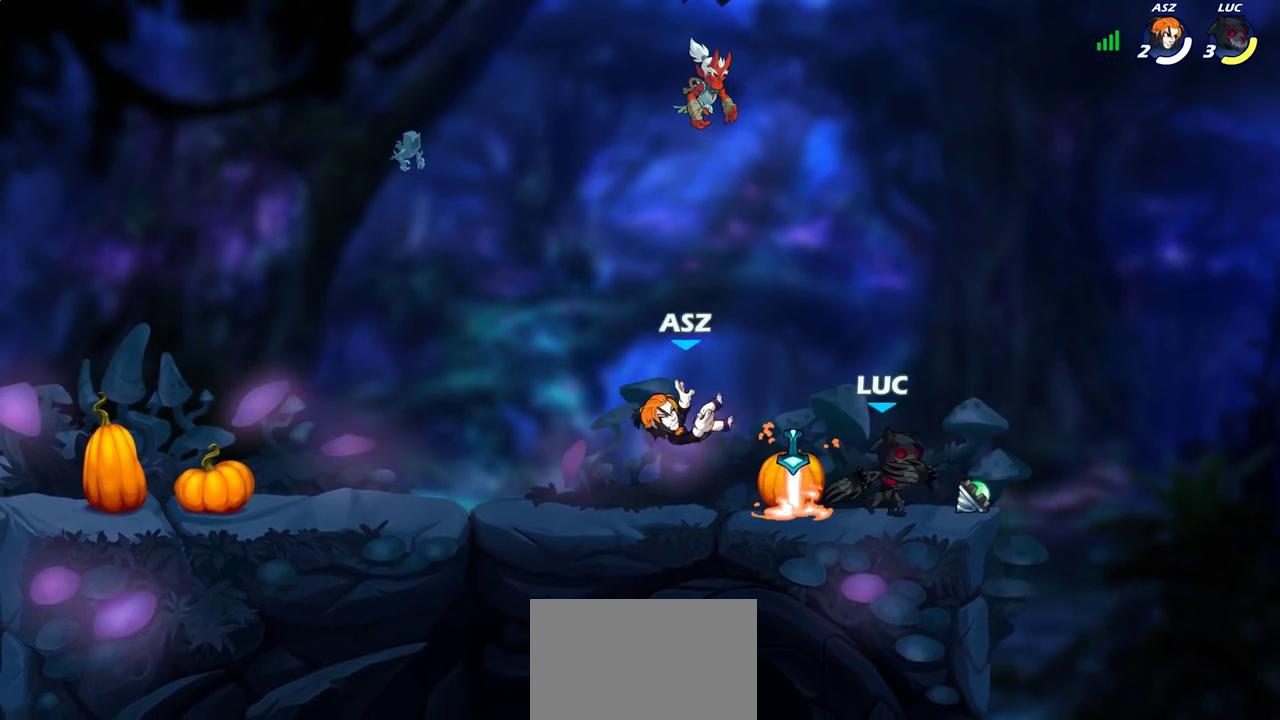
Gameplay with a controller (PlayStation layout); each line is a JSON object with the inputs held at the frame after it (dt_ms = milliseconds from this image to that frame). "events" lists button and stick changes between this image and that frame as [ms after this image, input, new state], when the widget could be followed in between.
{"dt_ms": 700, "buttons": [], "left_stick": "center", "right_stick": "center", "events": [[50, "left_stick", "up-right"], [117, "left_stick", "left"], [367, "left_stick", "center"], [433, "left_stick", "left"], [533, "left_stick", "center"], [583, "left_stick", "left"], [683, "left_stick", "center"]]}
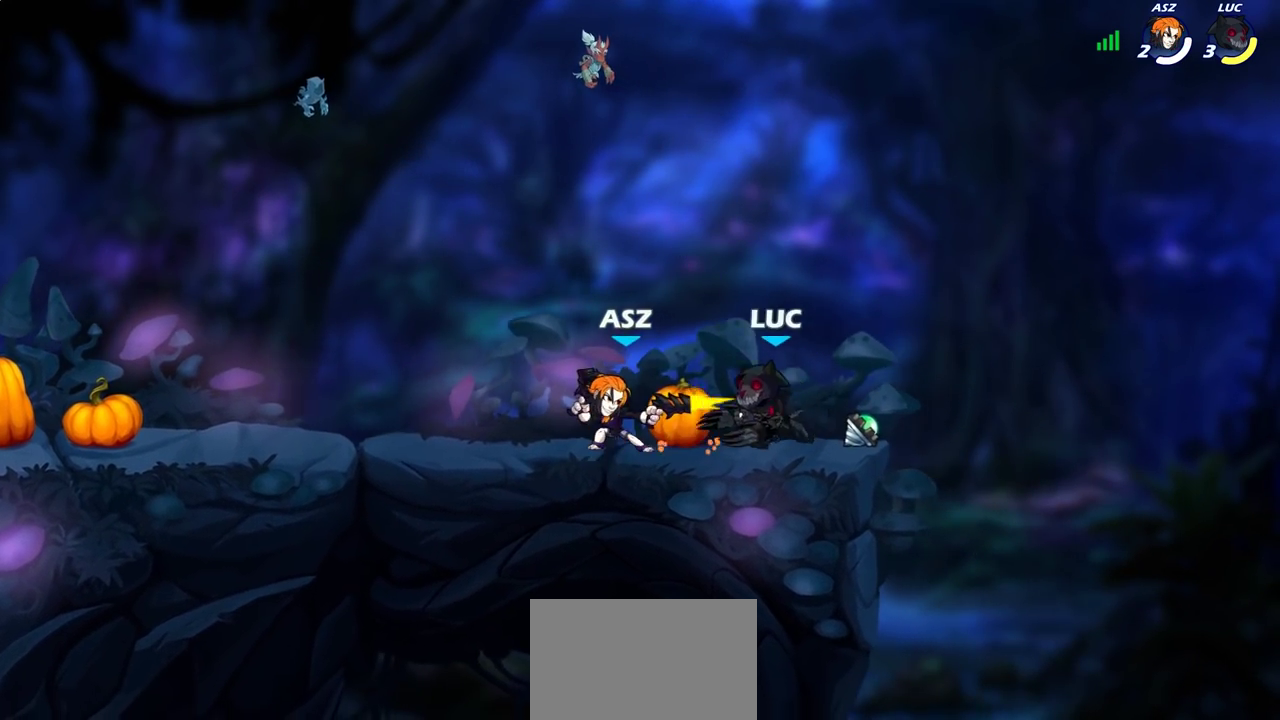
{"dt_ms": 300, "buttons": [], "left_stick": "center", "right_stick": "center", "events": [[33, "left_stick", "left"], [117, "R2", "down"], [133, "SQUARE", "down"], [150, "left_stick", "center"], [217, "R2", "up"], [217, "SQUARE", "up"]]}
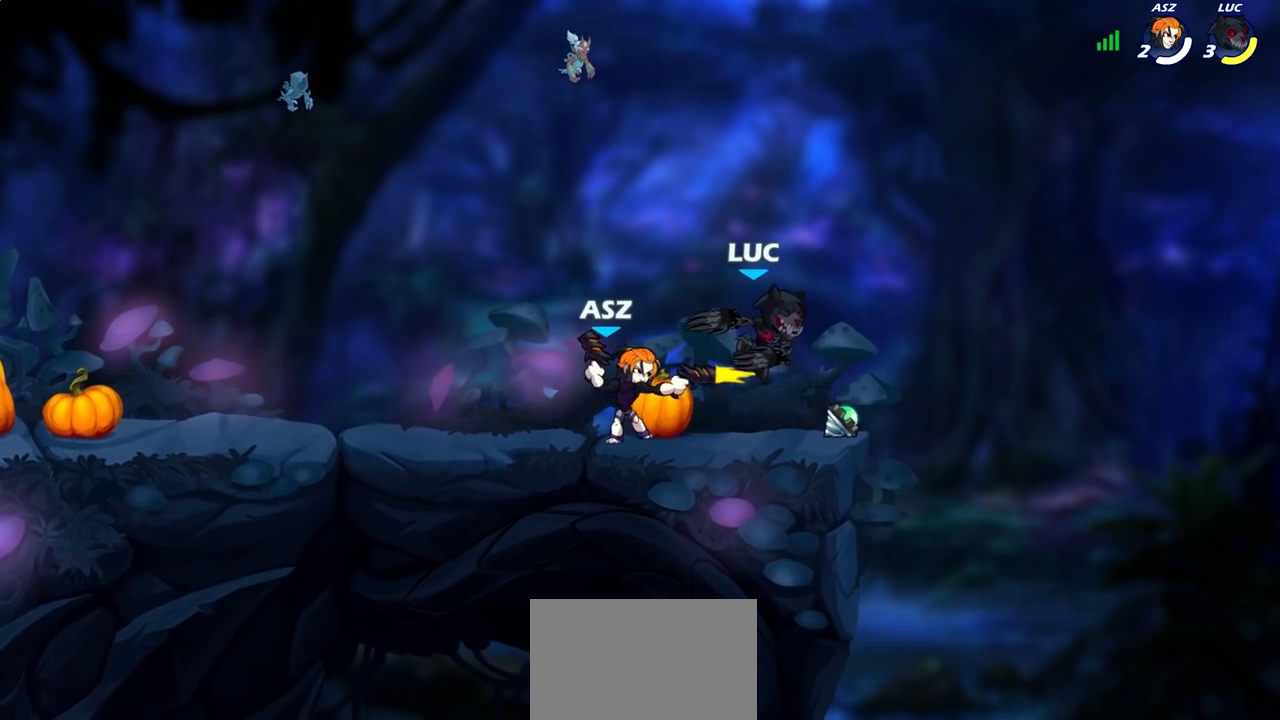
{"dt_ms": 700, "buttons": [], "left_stick": "right", "right_stick": "center", "events": [[683, "left_stick", "right"]]}
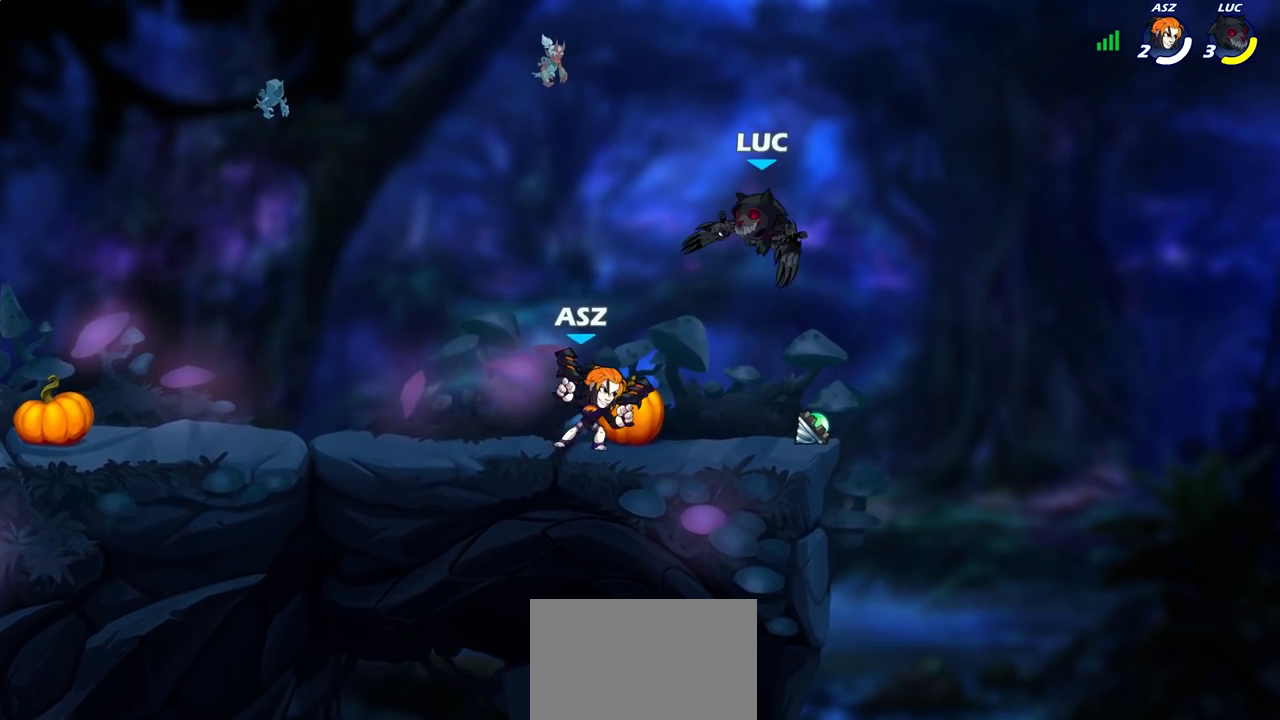
{"dt_ms": 700, "buttons": [], "left_stick": "down-left", "right_stick": "center", "events": [[133, "R2", "down"], [150, "left_stick", "down-left"], [233, "left_stick", "up"], [367, "R2", "up"], [450, "left_stick", "center"], [500, "left_stick", "down-left"]]}
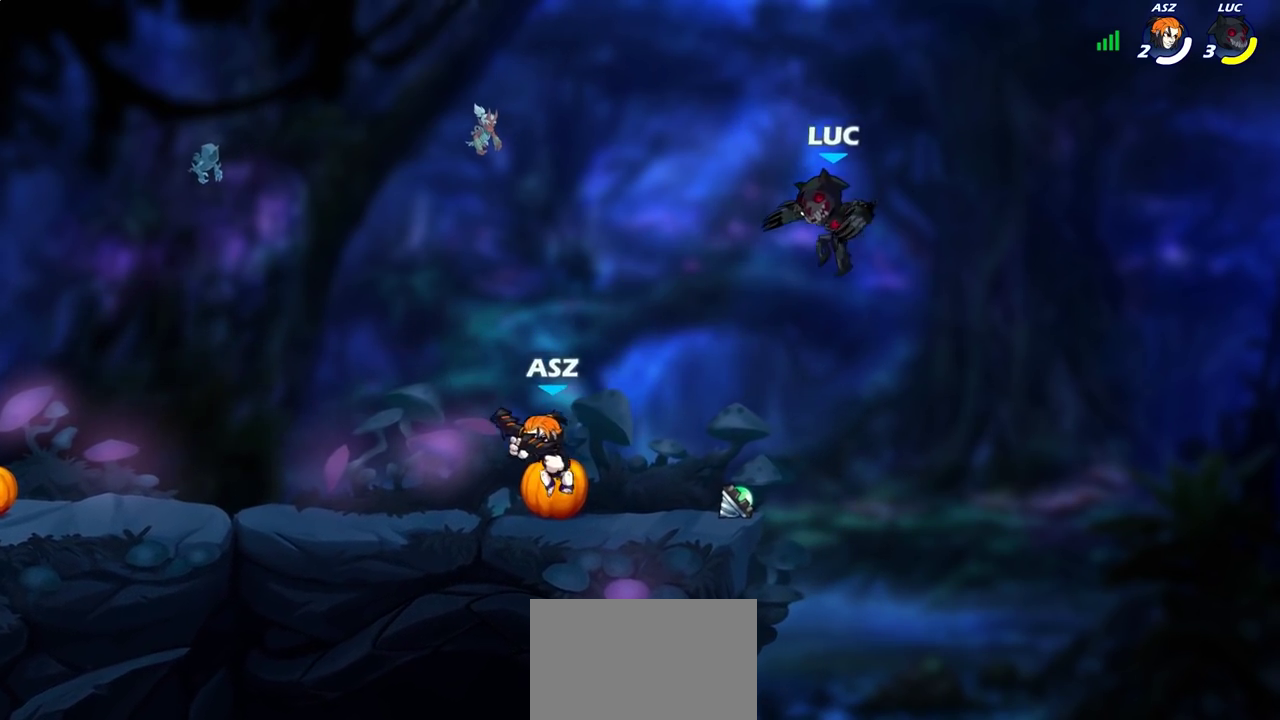
{"dt_ms": 300, "buttons": [], "left_stick": "up-left", "right_stick": "center", "events": [[150, "CROSS", "down"], [250, "left_stick", "up-left"], [283, "CROSS", "up"]]}
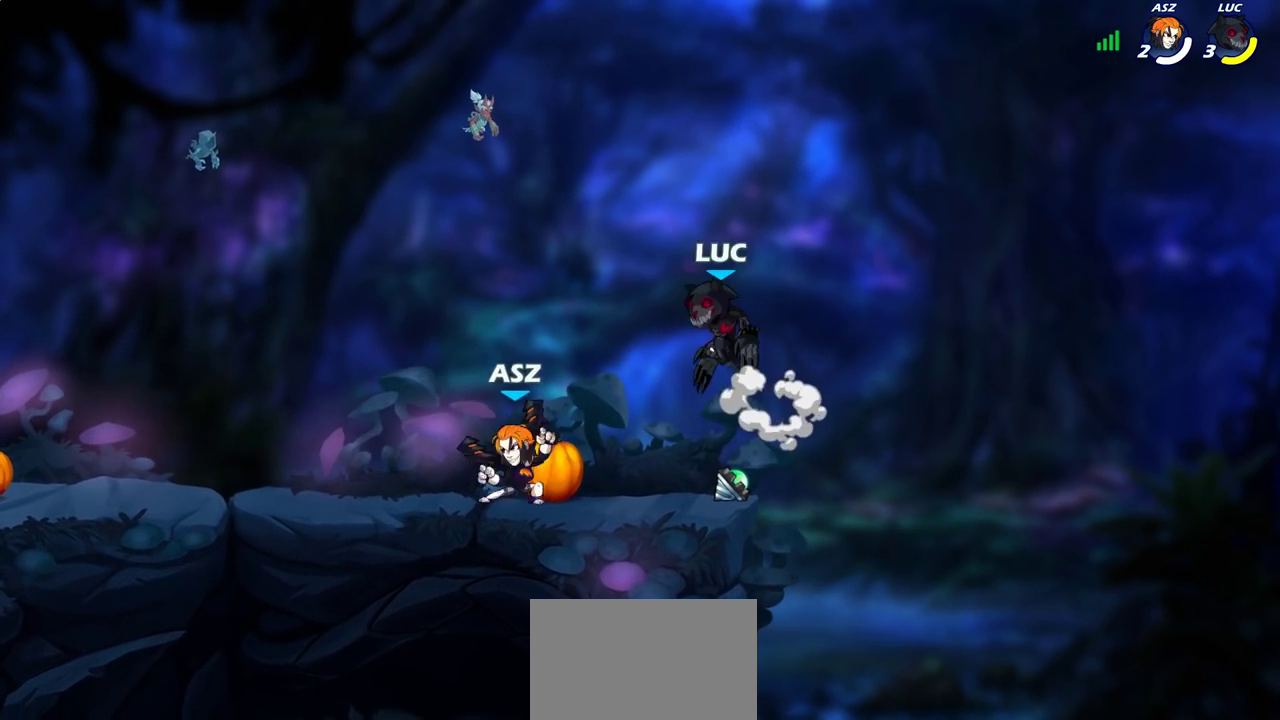
{"dt_ms": 500, "buttons": [], "left_stick": "center", "right_stick": "center", "events": [[133, "left_stick", "down-right"], [233, "left_stick", "center"], [383, "left_stick", "left"], [483, "left_stick", "center"]]}
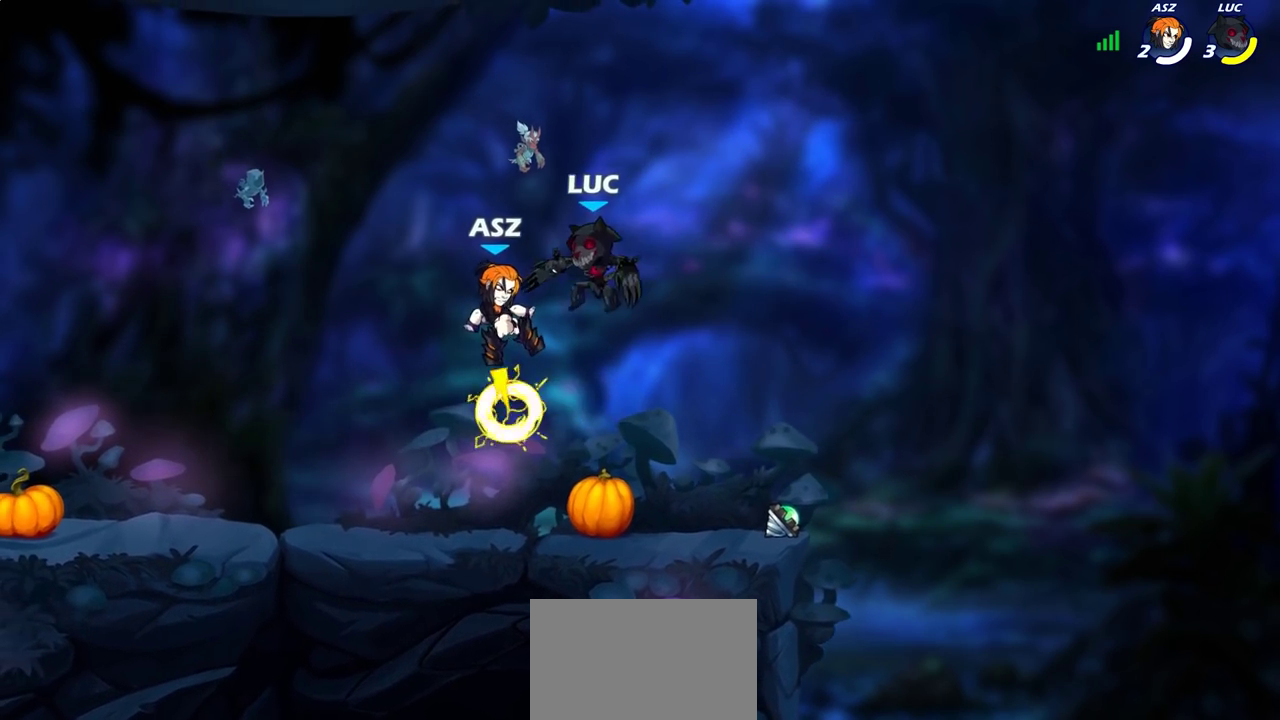
{"dt_ms": 700, "buttons": ["SQUARE"], "left_stick": "down-left", "right_stick": "center", "events": [[33, "SQUARE", "down"], [117, "SQUARE", "up"], [117, "left_stick", "up-left"], [183, "left_stick", "center"], [383, "left_stick", "left"], [583, "R2", "down"], [583, "left_stick", "down-left"], [650, "SQUARE", "down"], [700, "R2", "up"]]}
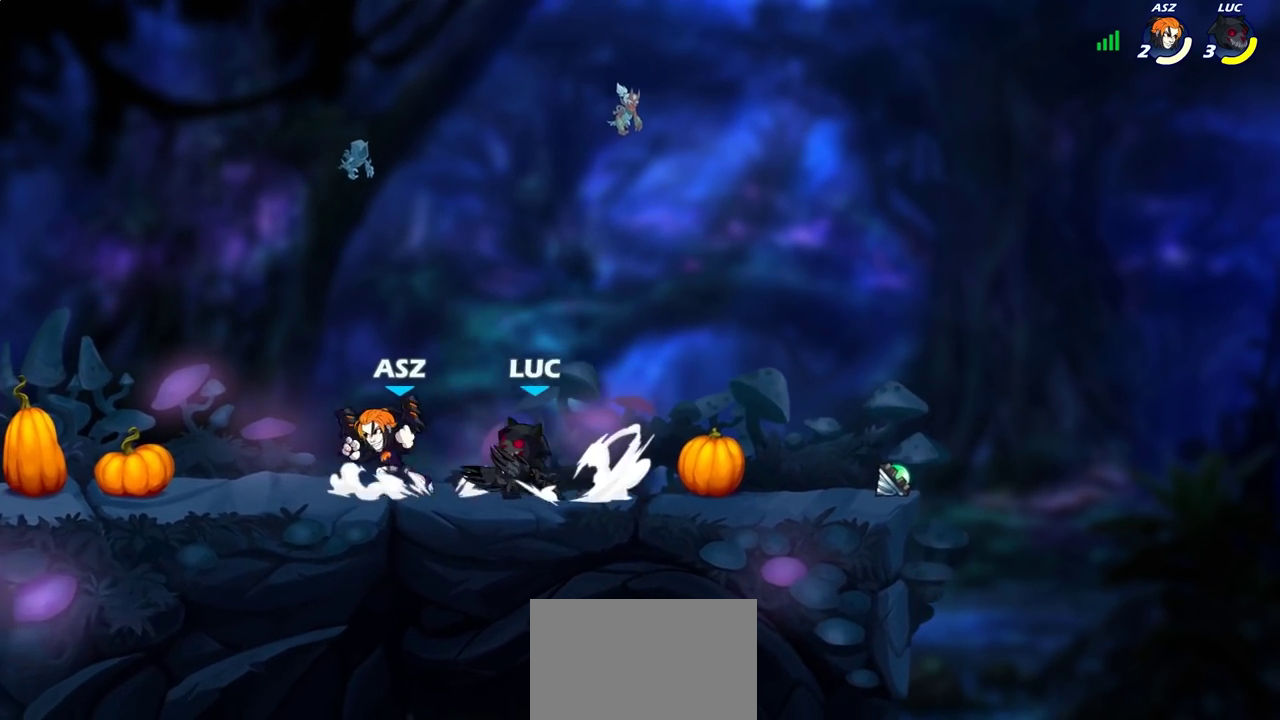
{"dt_ms": 300, "buttons": [], "left_stick": "center", "right_stick": "center", "events": [[83, "SQUARE", "up"], [133, "left_stick", "center"]]}
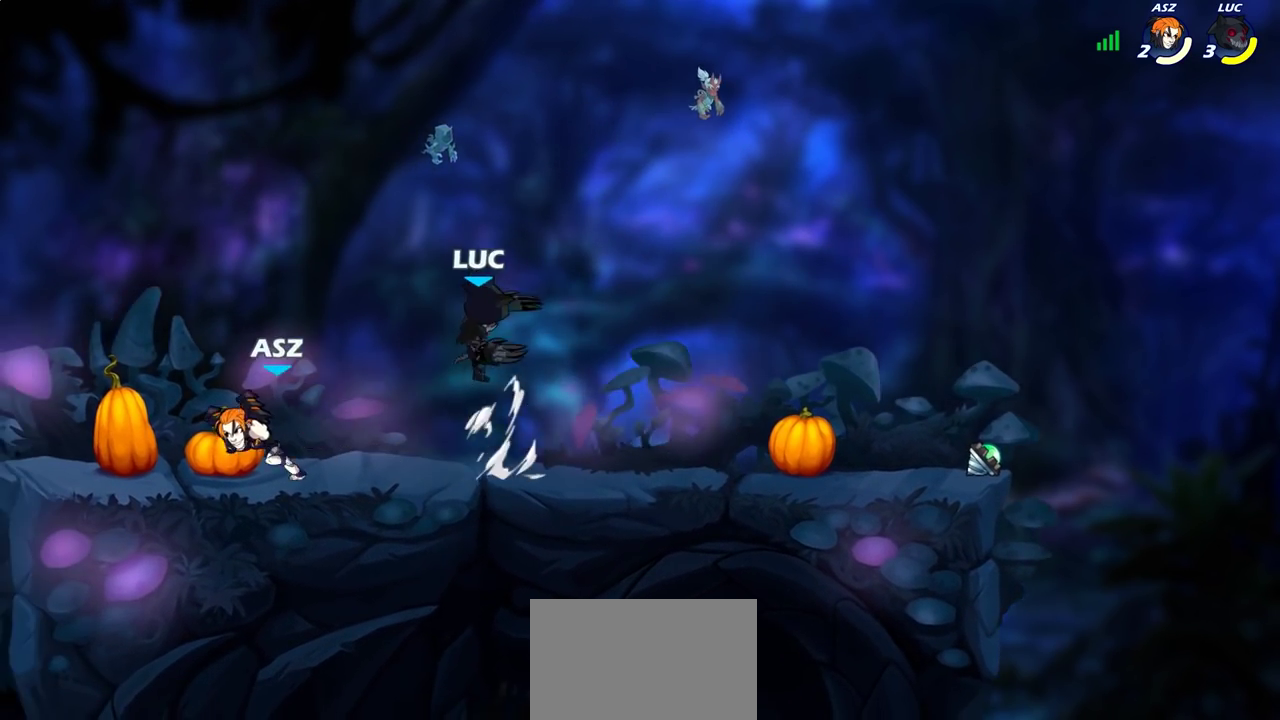
{"dt_ms": 500, "buttons": [], "left_stick": "left", "right_stick": "center", "events": [[167, "left_stick", "up-right"], [183, "CROSS", "down"], [300, "CROSS", "up"], [300, "left_stick", "up-left"], [350, "left_stick", "left"]]}
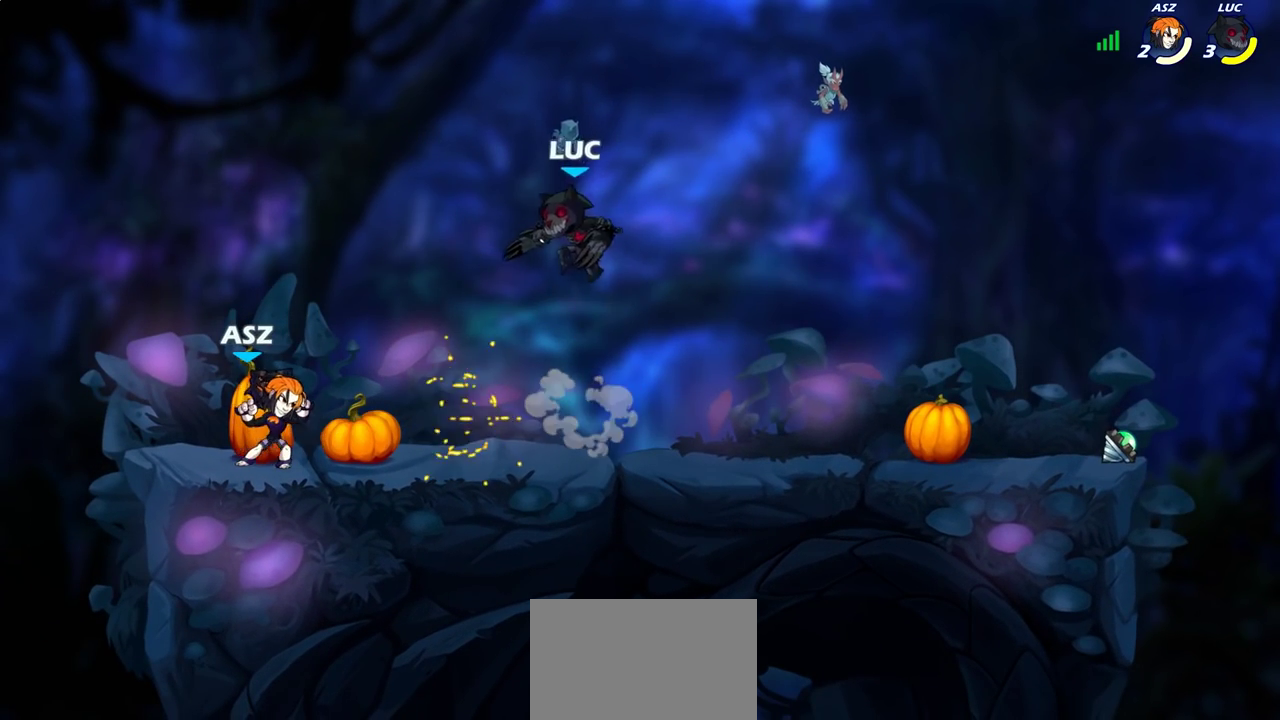
{"dt_ms": 300, "buttons": ["SQUARE"], "left_stick": "center", "right_stick": "center", "events": [[33, "left_stick", "down-left"], [250, "left_stick", "center"], [267, "SQUARE", "down"]]}
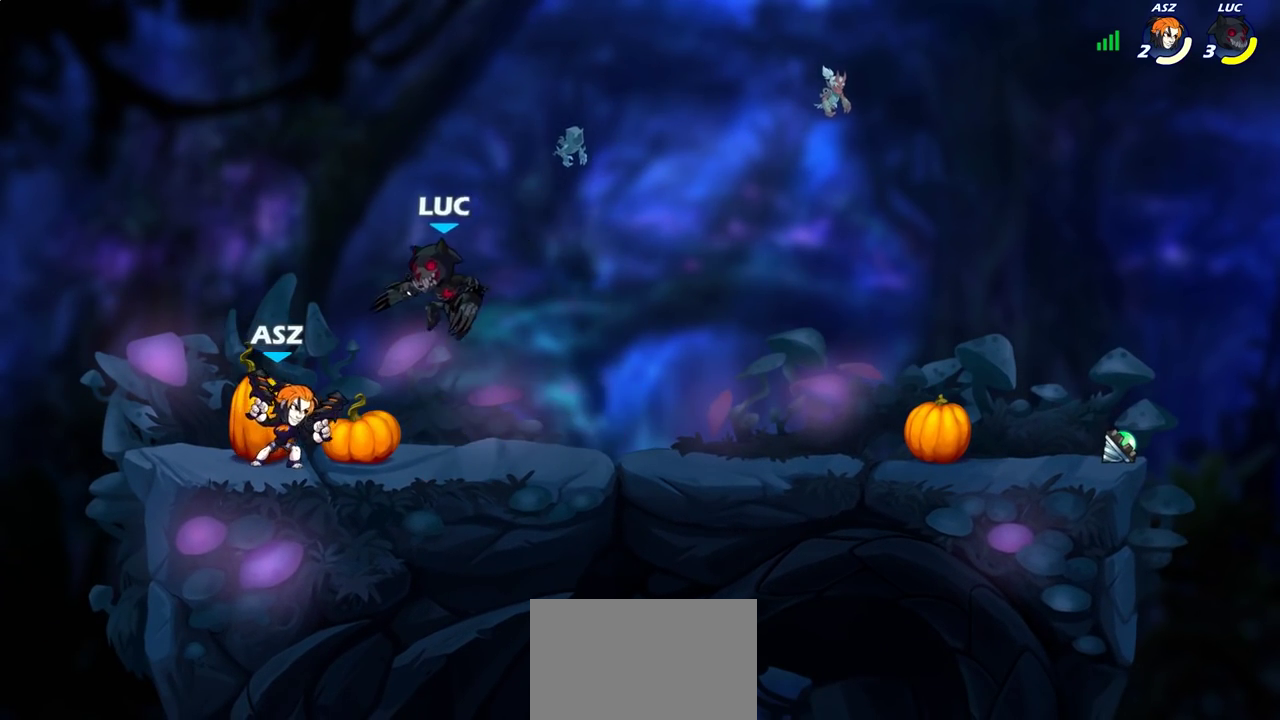
{"dt_ms": 700, "buttons": [], "left_stick": "center", "right_stick": "center", "events": [[17, "SQUARE", "up"], [283, "left_stick", "left"], [550, "R2", "down"], [567, "left_stick", "down-left"], [600, "SQUARE", "down"], [650, "R2", "up"], [683, "left_stick", "center"], [700, "SQUARE", "up"]]}
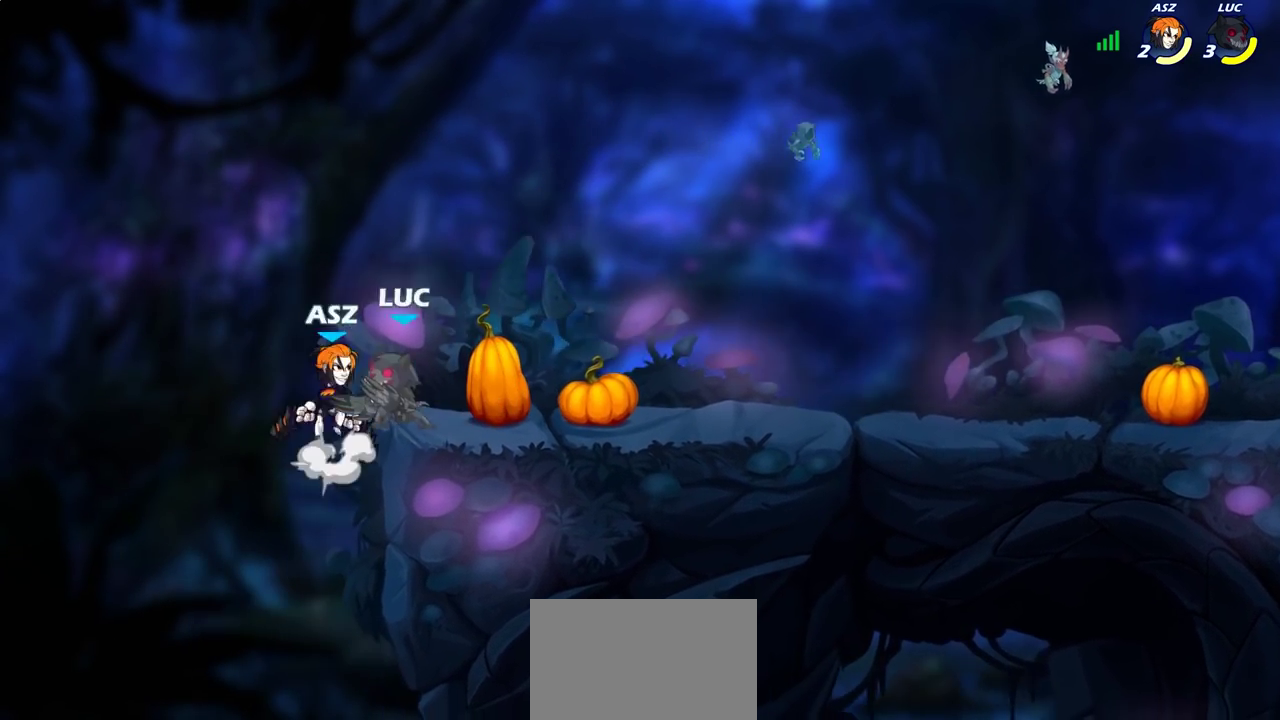
{"dt_ms": 700, "buttons": [], "left_stick": "up-right", "right_stick": "center", "events": [[400, "SQUARE", "down"], [450, "left_stick", "up-right"], [500, "SQUARE", "up"]]}
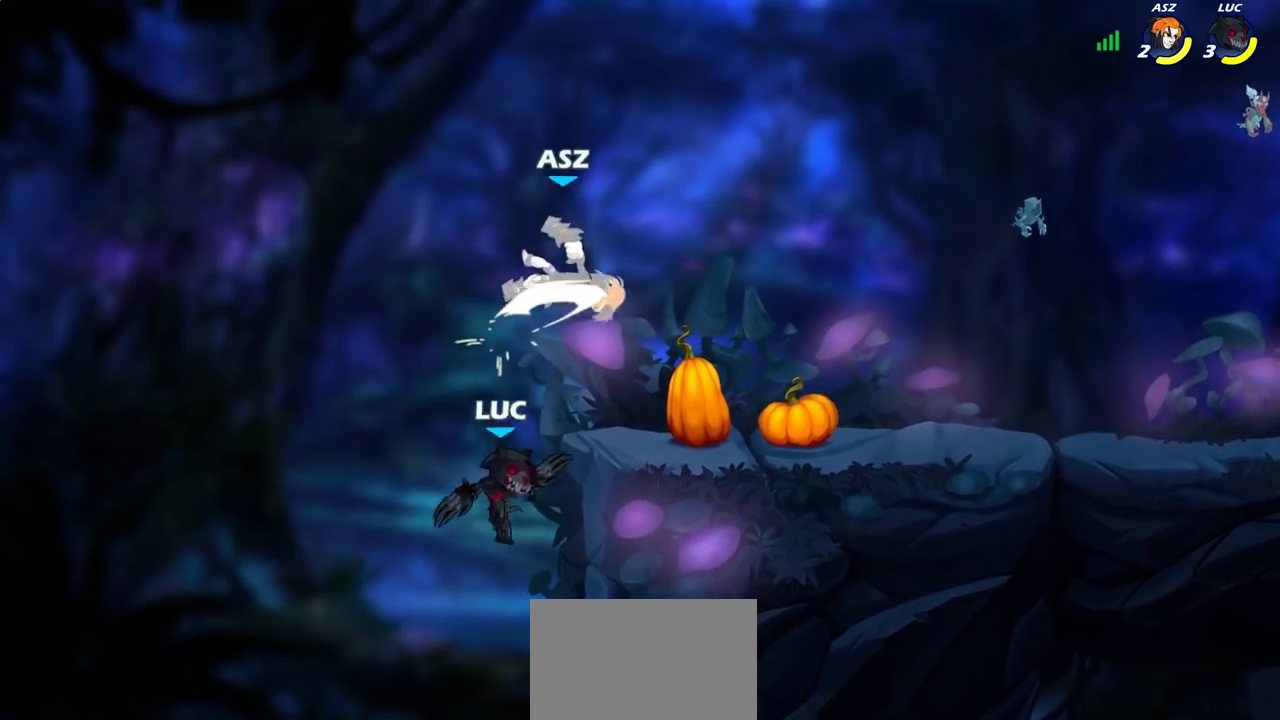
{"dt_ms": 300, "buttons": ["CROSS"], "left_stick": "up-right", "right_stick": "center"}
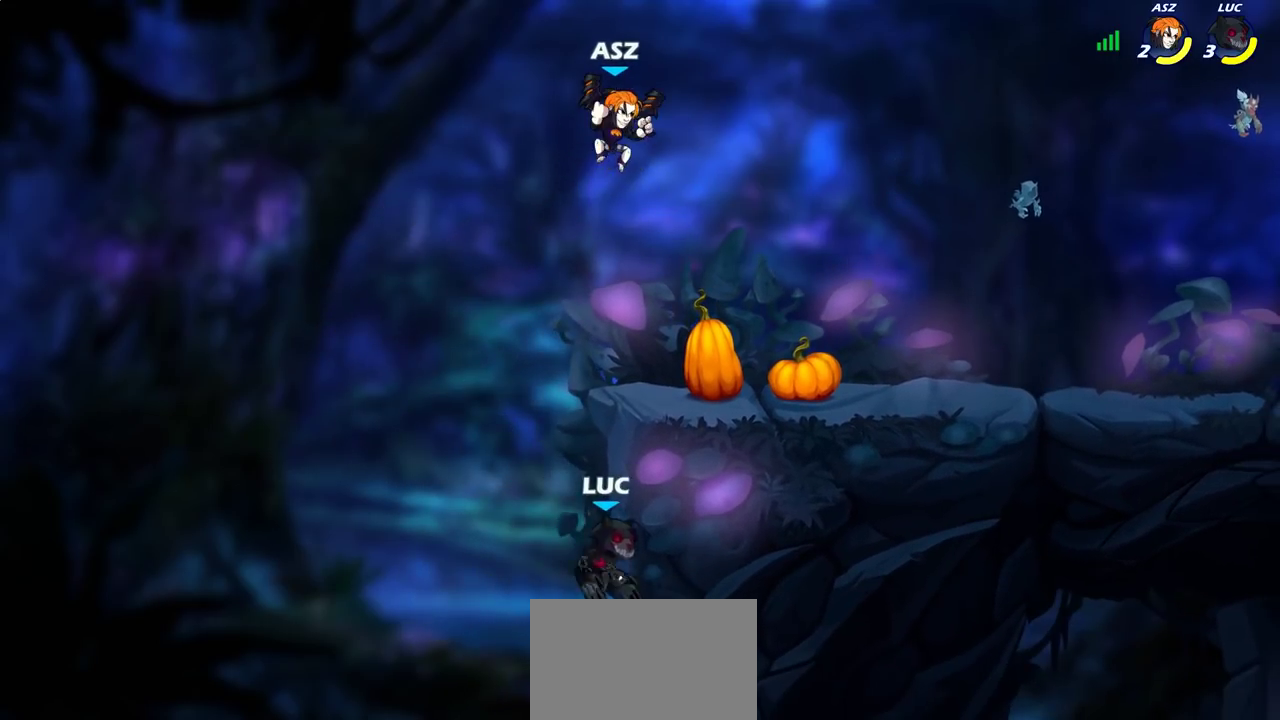
{"dt_ms": 400, "buttons": [], "left_stick": "up-right", "right_stick": "center"}
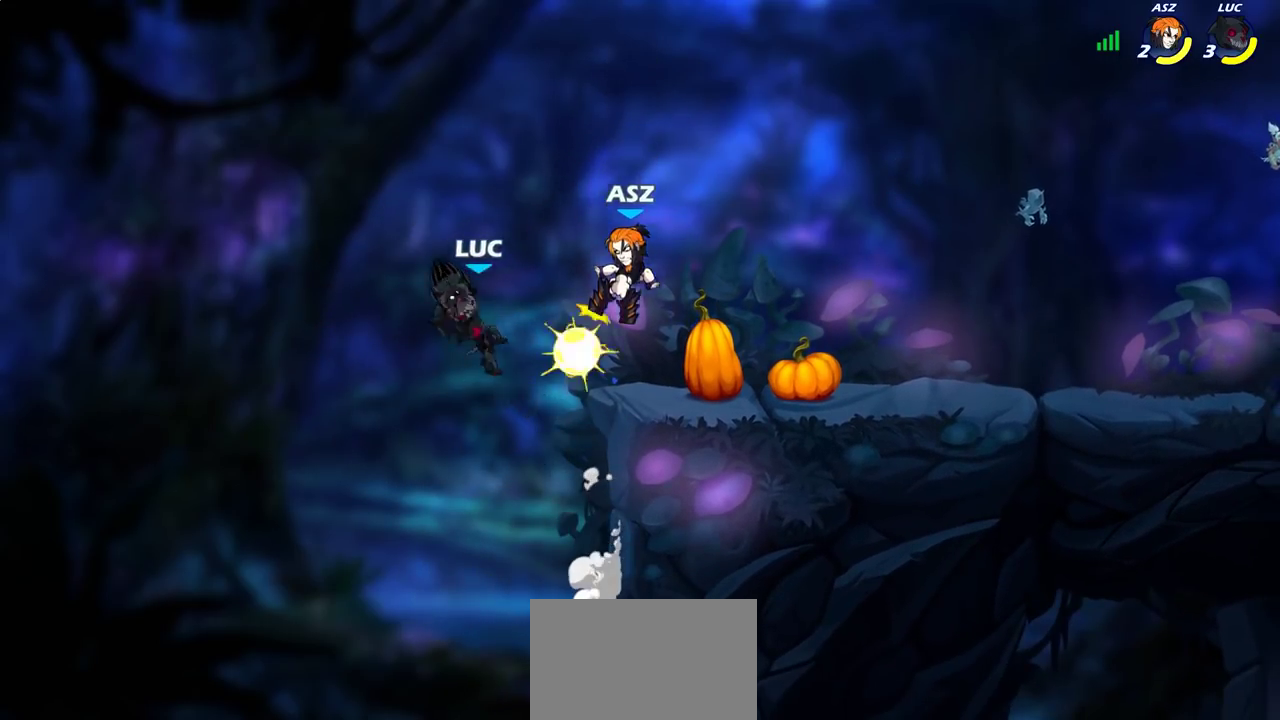
{"dt_ms": 800, "buttons": ["CROSS"], "left_stick": "up-right", "right_stick": "center", "events": [[183, "left_stick", "center"], [283, "left_stick", "right"], [450, "left_stick", "down-right"], [533, "left_stick", "right"], [733, "CROSS", "down"], [783, "left_stick", "up-right"]]}
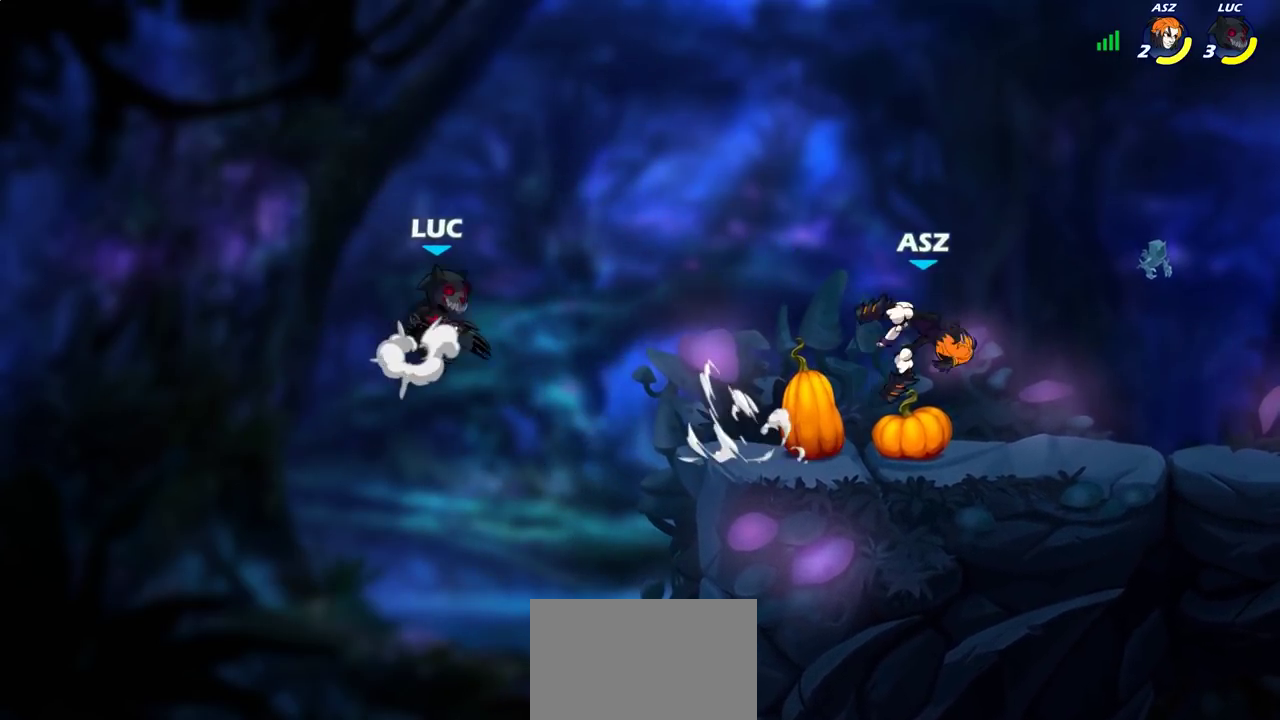
{"dt_ms": 300, "buttons": ["CROSS"], "left_stick": "up-right", "right_stick": "center"}
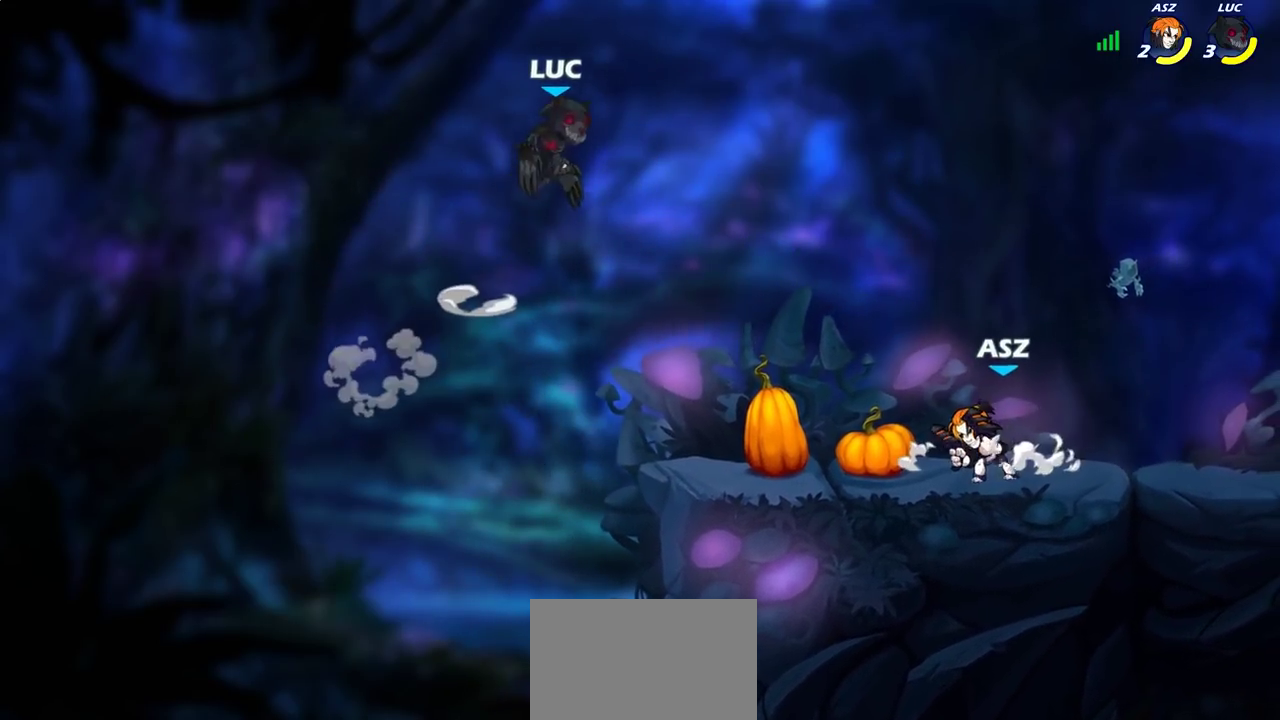
{"dt_ms": 400, "buttons": [], "left_stick": "left", "right_stick": "center"}
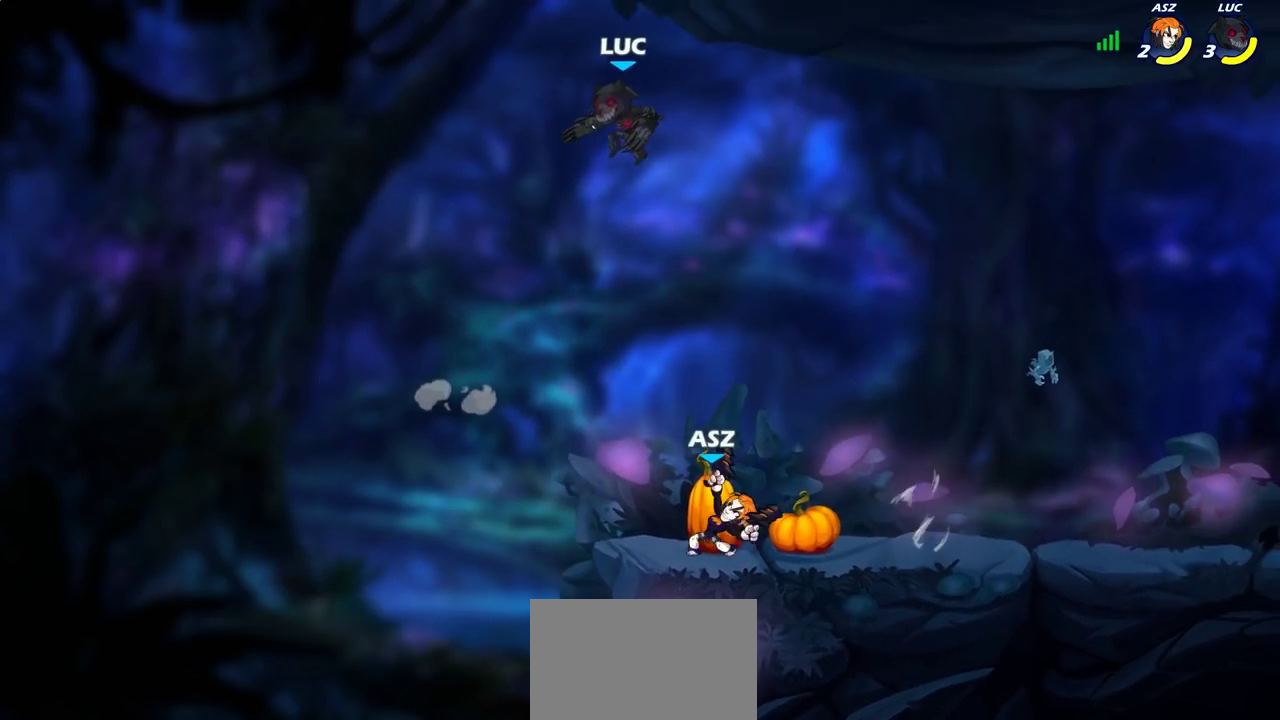
{"dt_ms": 800, "buttons": [], "left_stick": "center", "right_stick": "center", "events": [[17, "left_stick", "down-left"], [150, "left_stick", "right"], [283, "left_stick", "up-left"], [350, "left_stick", "down-right"], [550, "SQUARE", "down"], [583, "left_stick", "center"], [600, "SQUARE", "up"]]}
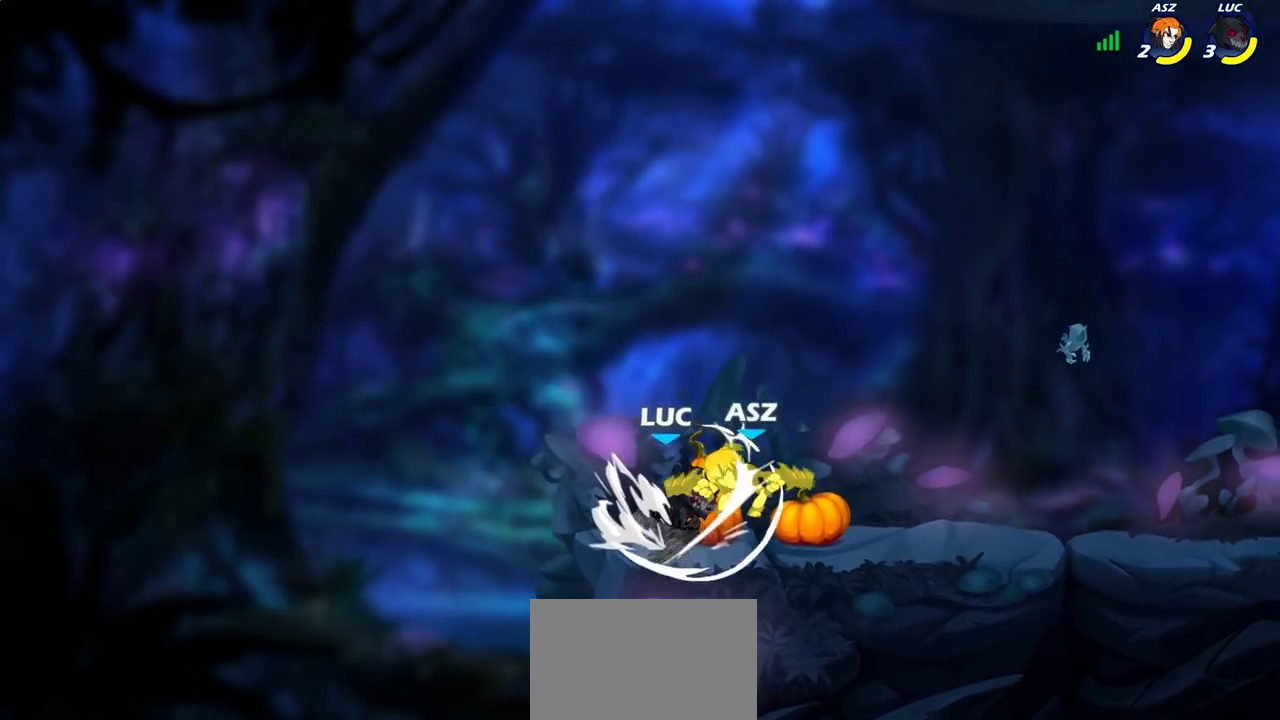
{"dt_ms": 300, "buttons": [], "left_stick": "right", "right_stick": "center", "events": [[33, "left_stick", "right"]]}
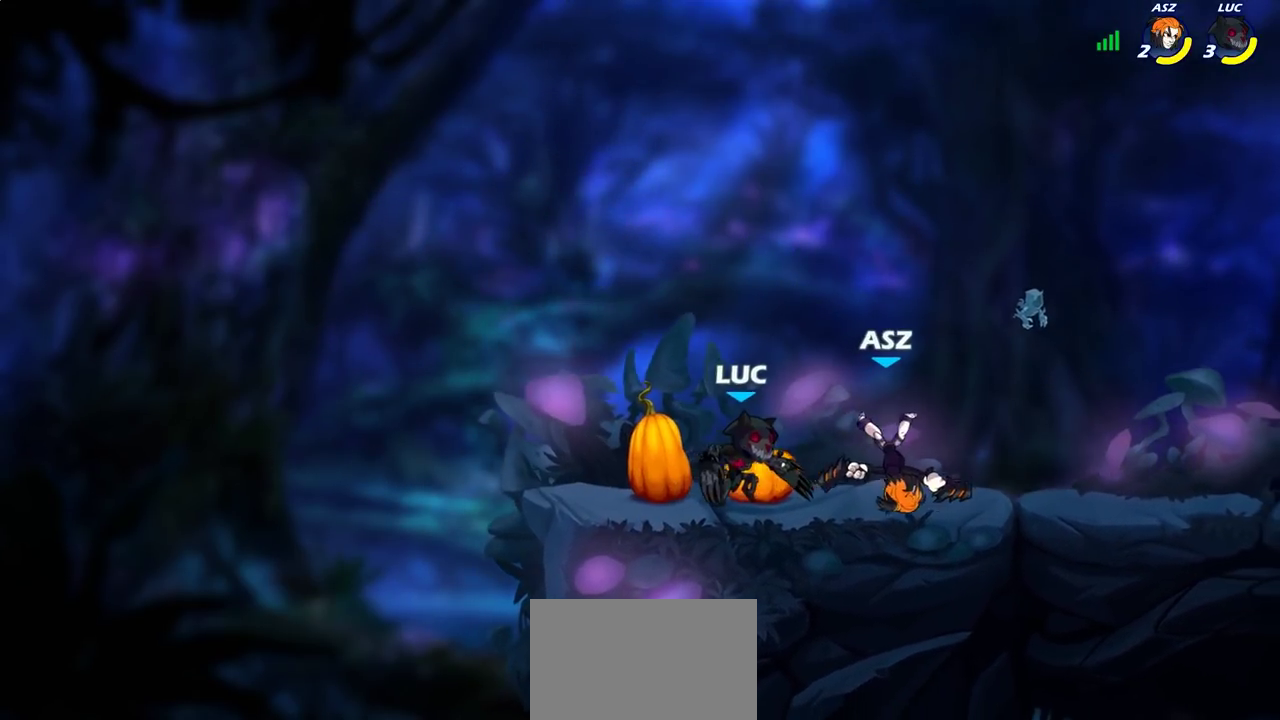
{"dt_ms": 400, "buttons": [], "left_stick": "center", "right_stick": "center", "events": [[17, "R2", "down"], [33, "left_stick", "down-right"], [133, "R2", "up"], [133, "SQUARE", "down"], [150, "left_stick", "down"], [233, "SQUARE", "up"], [283, "left_stick", "center"]]}
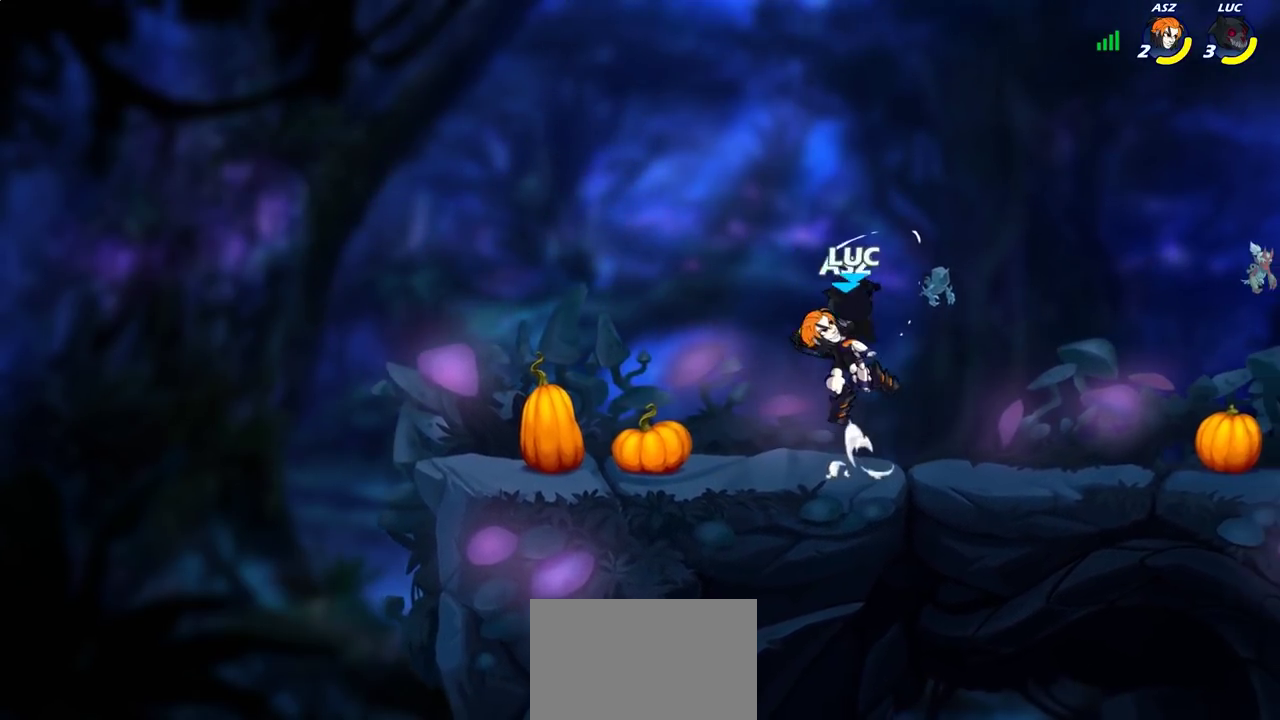
{"dt_ms": 800, "buttons": [], "left_stick": "right", "right_stick": "center", "events": [[317, "left_stick", "up-left"], [367, "CROSS", "down"], [400, "R2", "down"], [400, "left_stick", "center"], [517, "CROSS", "up"], [683, "R2", "up"], [733, "left_stick", "right"]]}
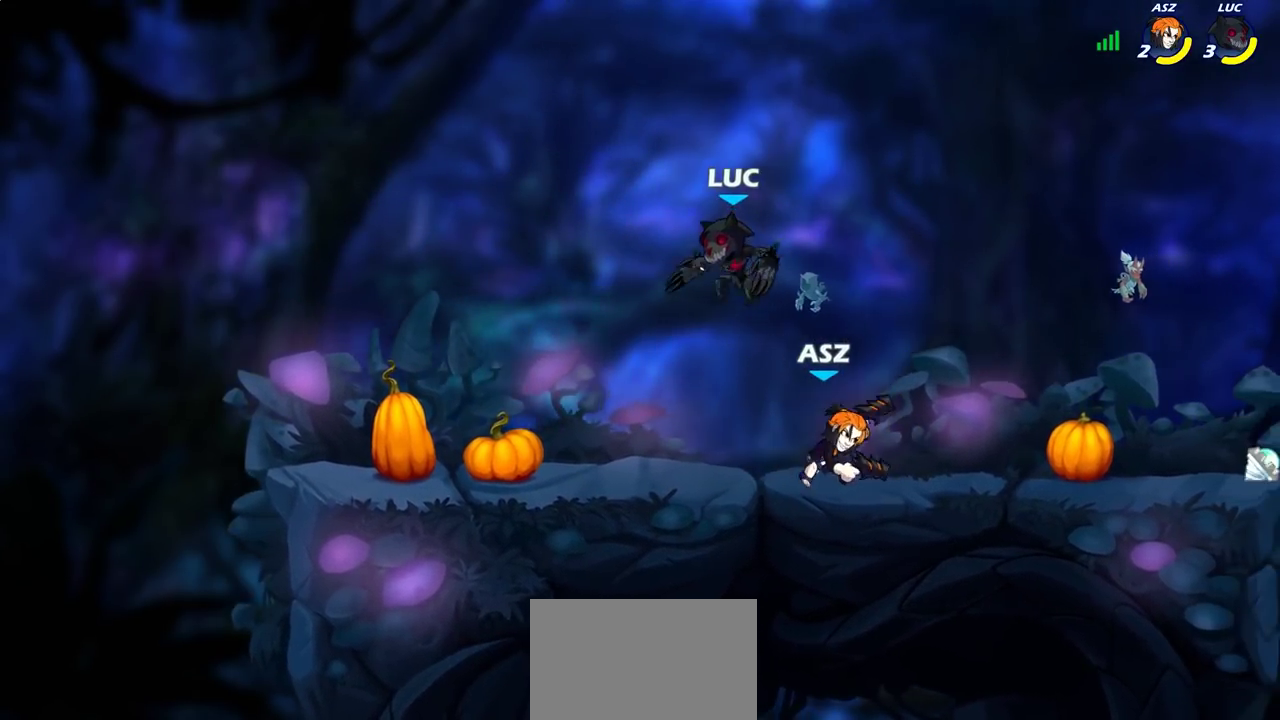
{"dt_ms": 300, "buttons": ["CROSS"], "left_stick": "right", "right_stick": "center", "events": [[250, "CROSS", "down"]]}
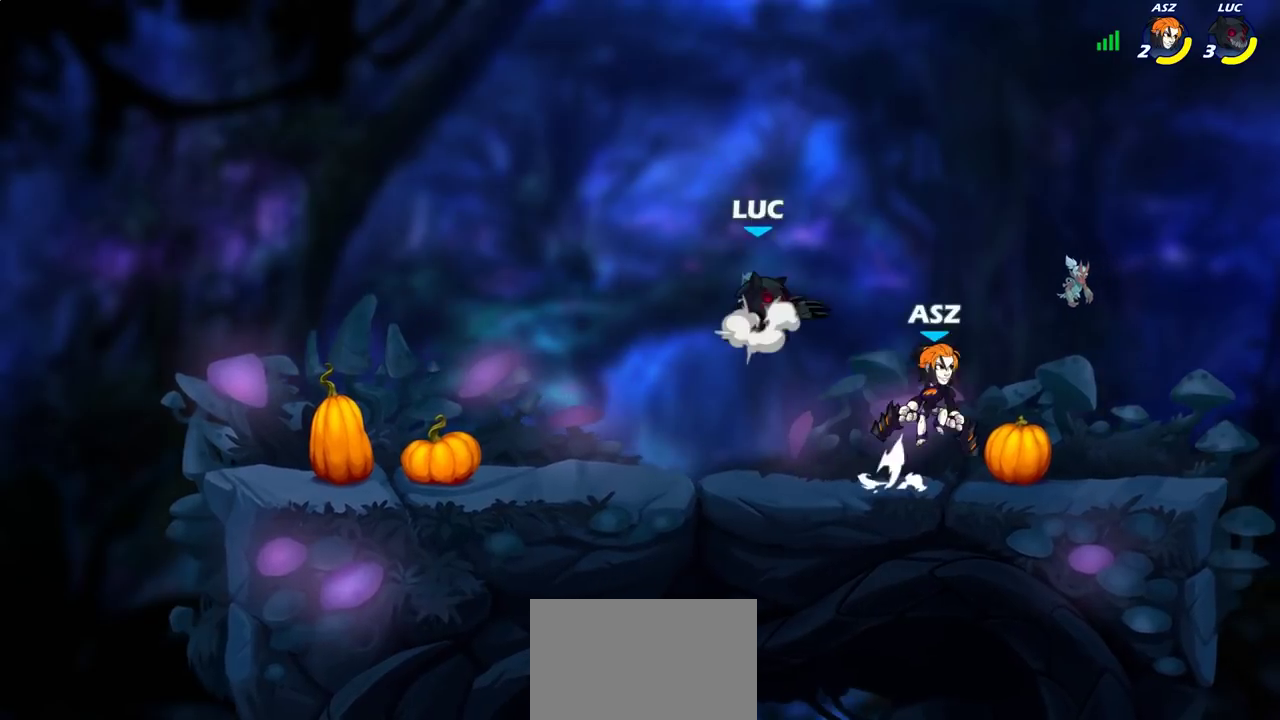
{"dt_ms": 500, "buttons": ["SQUARE"], "left_stick": "down-left", "right_stick": "center", "events": [[17, "left_stick", "up-right"], [67, "CROSS", "up"], [167, "left_stick", "right"], [217, "left_stick", "down"], [417, "left_stick", "down-left"], [450, "SQUARE", "down"]]}
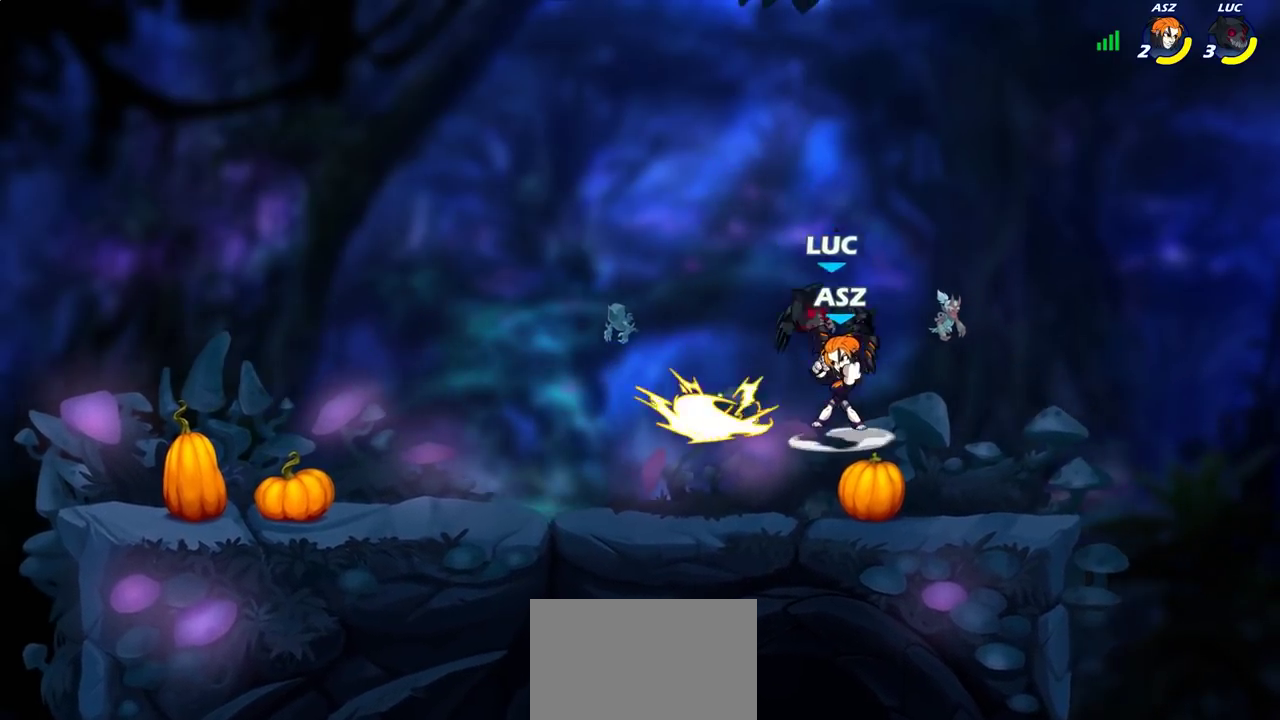
{"dt_ms": 500, "buttons": ["SQUARE"], "left_stick": "down", "right_stick": "center", "events": [[33, "SQUARE", "up"], [33, "left_stick", "center"], [417, "left_stick", "right"], [483, "SQUARE", "down"], [500, "left_stick", "down"]]}
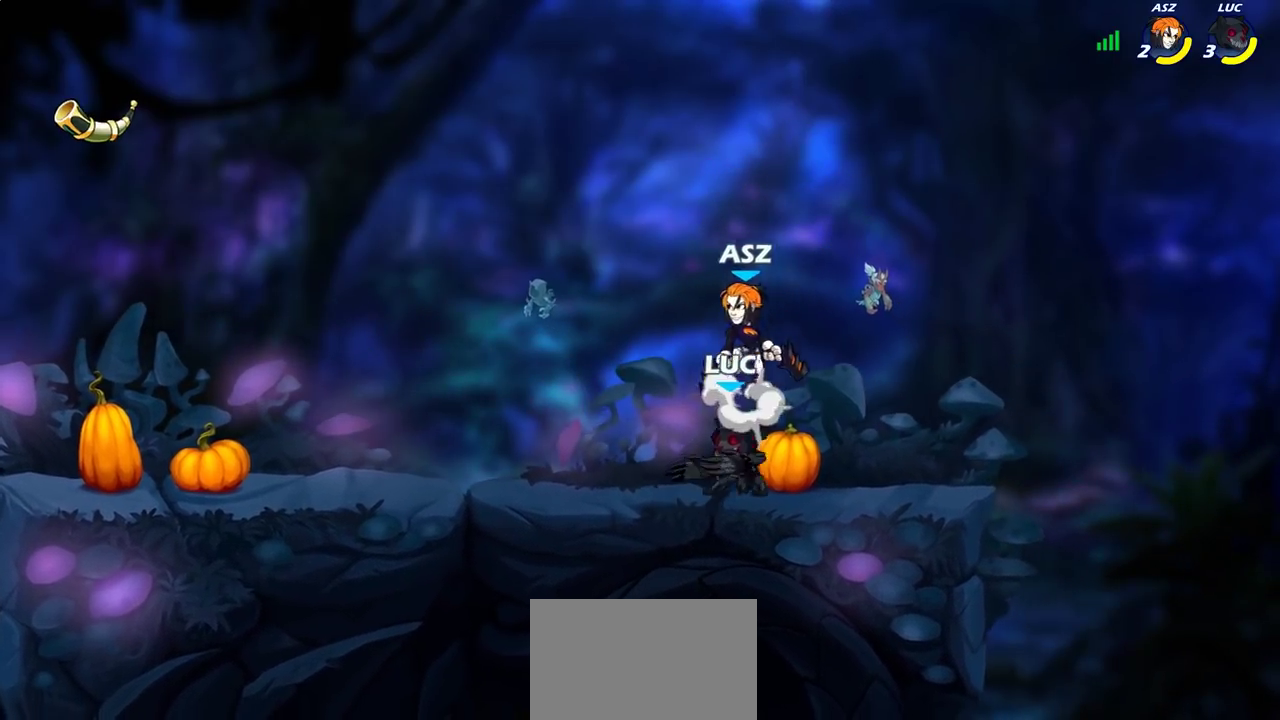
{"dt_ms": 500, "buttons": ["CROSS"], "left_stick": "up-left", "right_stick": "center", "events": [[50, "SQUARE", "up"], [67, "left_stick", "center"], [433, "left_stick", "up-left"], [483, "CROSS", "down"]]}